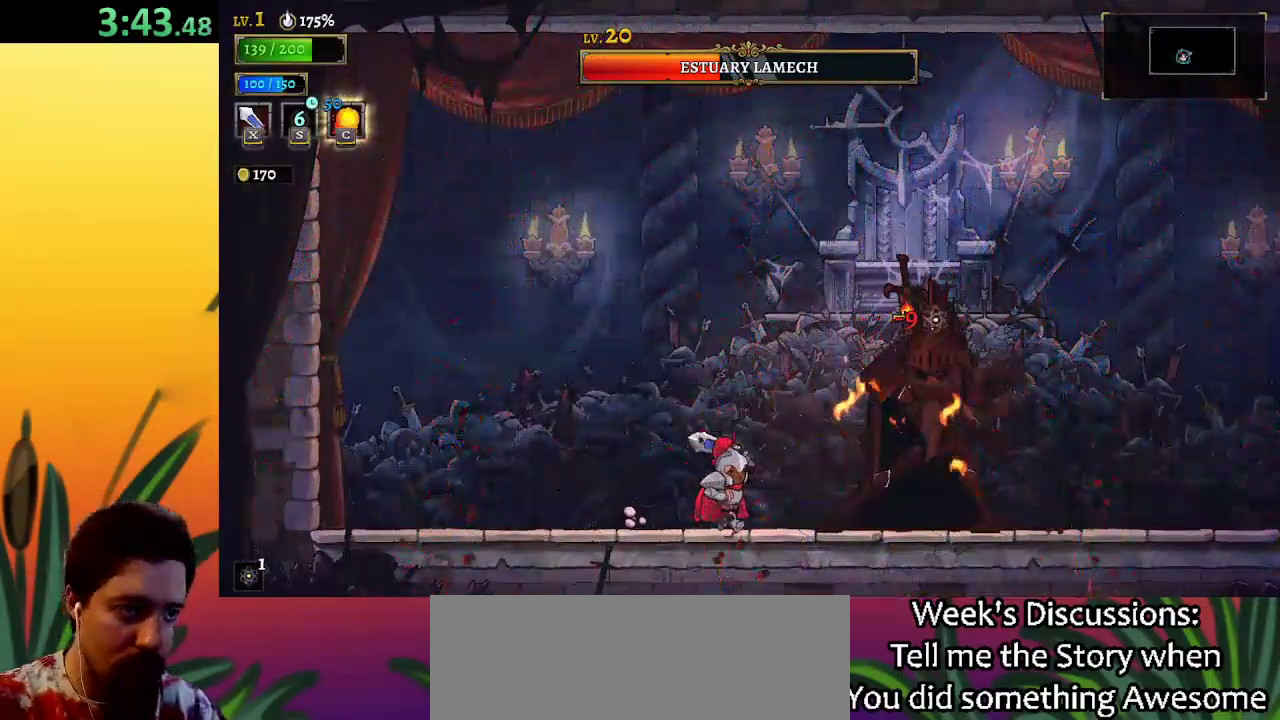
Gameplay with keyboard; each line is a JSON object with the keys held at the frame after it. "events" lists presses ("down") and releases ("up") of "a", "c", "d", "down", "left", "right", "s", "up", "x" and "z" between this image and that frame as [ms after this image, input, new state], when the widget could be followed in between. No other keys are recorded. Mouse input is not recorded.
{"keys": ["x", "z"], "events": [[83, "x", "up"], [133, "right", "up"], [417, "x", "down"], [417, "z", "down"]]}
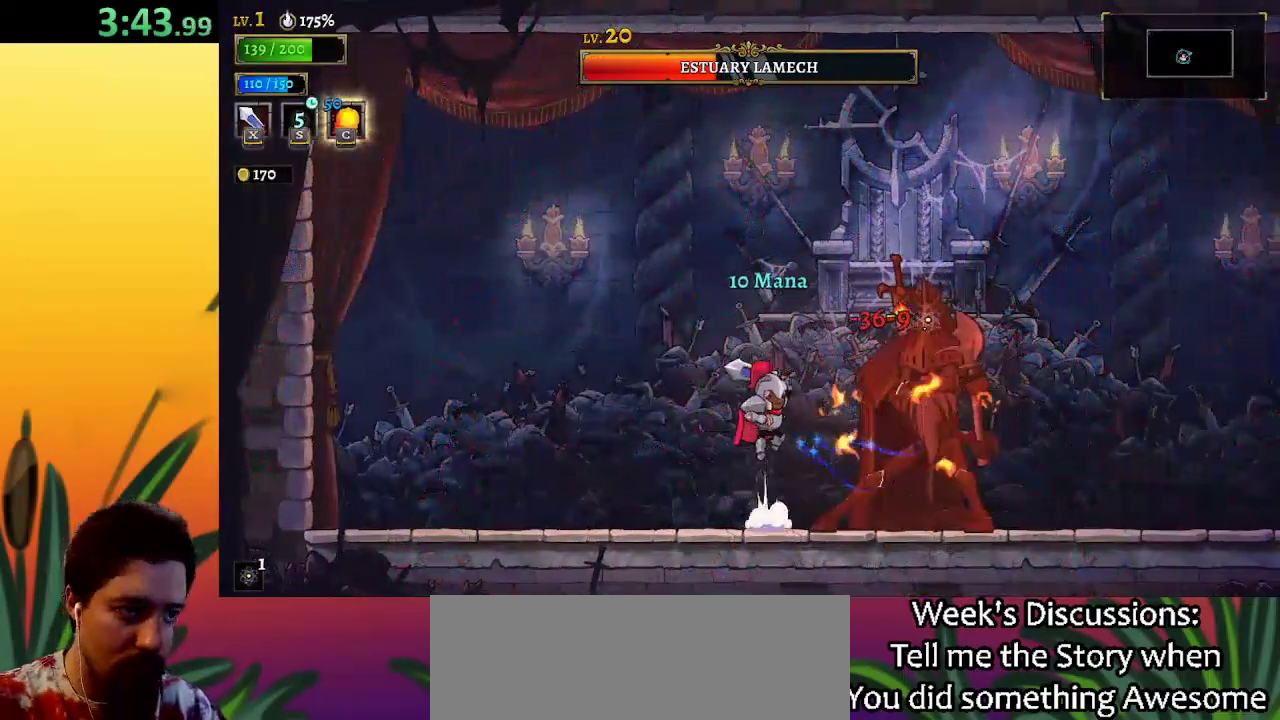
{"keys": ["left", "x"], "events": [[200, "right", "down"], [283, "x", "up"], [333, "left", "down"], [333, "right", "up"], [333, "z", "up"], [467, "x", "down"]]}
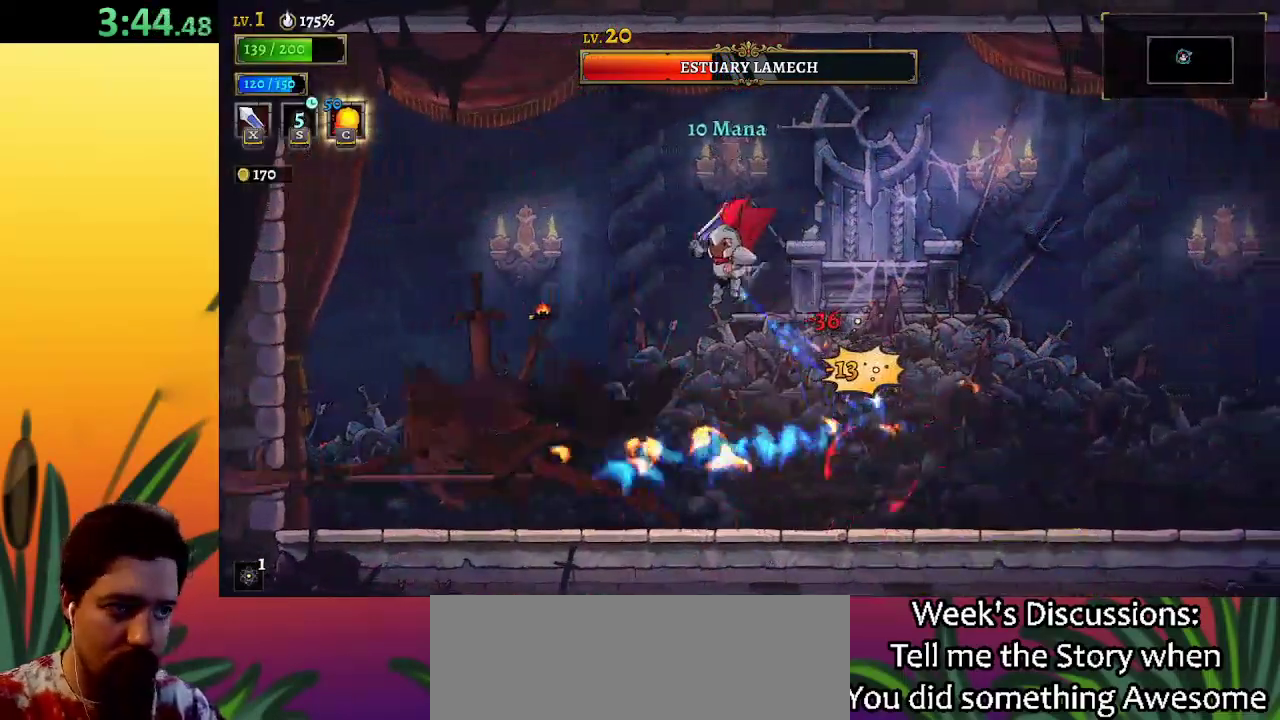
{"keys": ["left"], "events": [[67, "x", "up"], [217, "c", "down"], [300, "c", "up"]]}
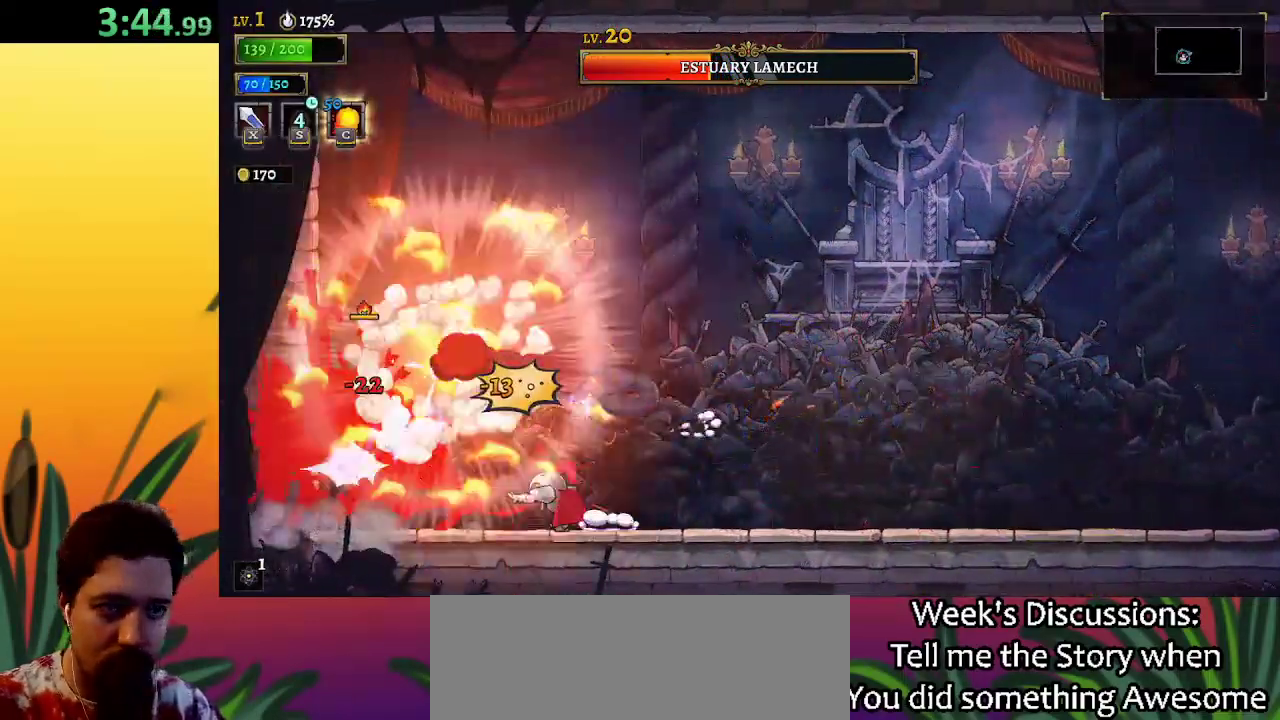
{"keys": [], "events": [[133, "left", "up"], [183, "x", "down"], [267, "x", "up"]]}
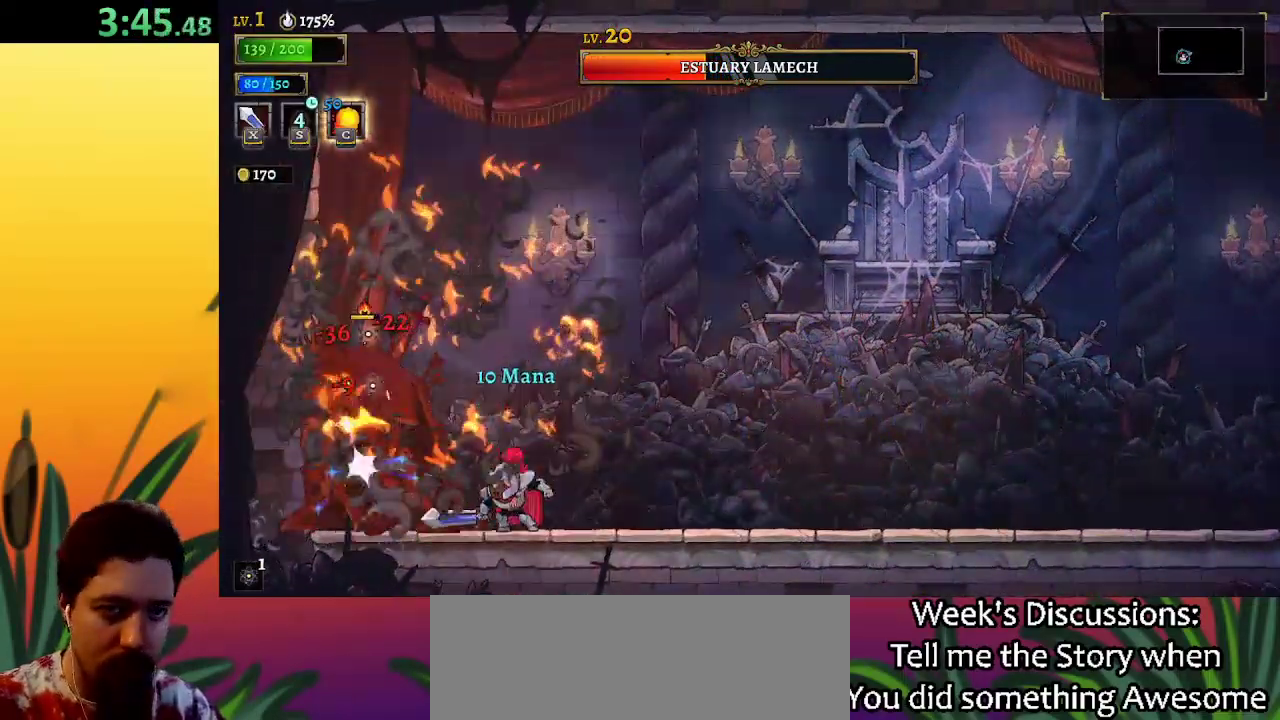
{"keys": [], "events": [[150, "x", "down"], [283, "x", "up"]]}
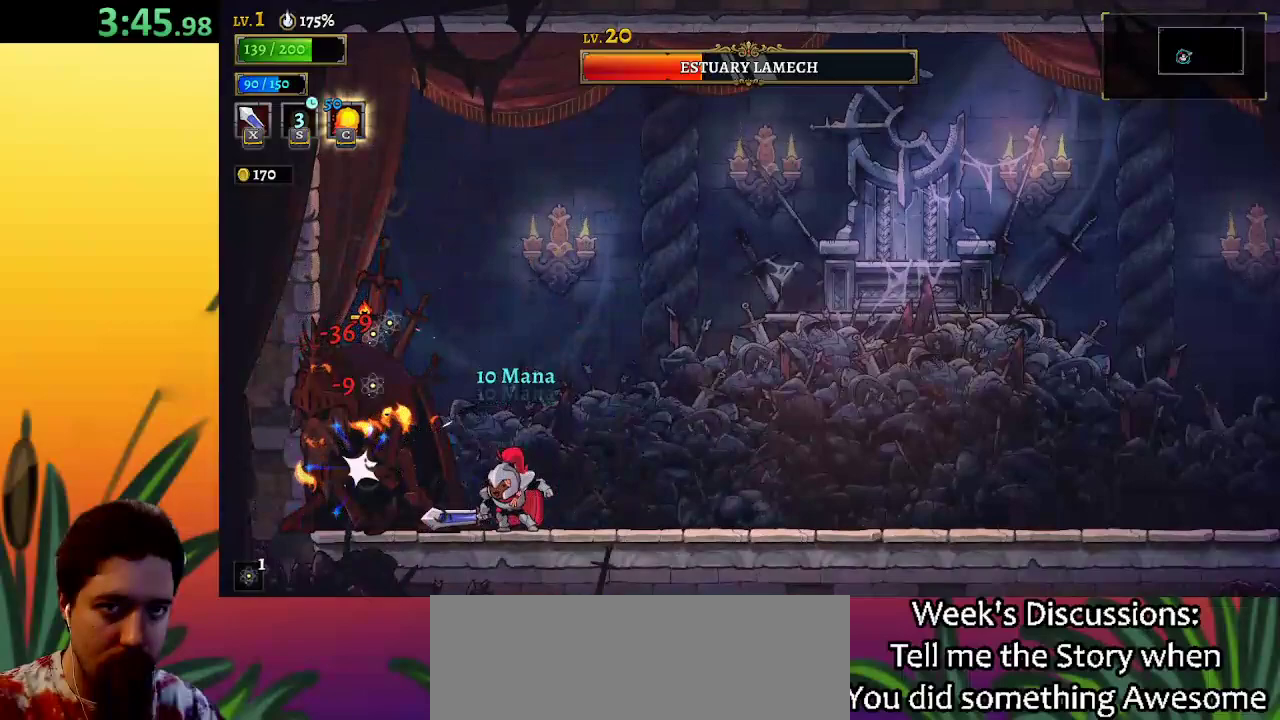
{"keys": ["left"], "events": [[117, "x", "down"], [217, "right", "down"], [267, "x", "up"], [450, "left", "down"], [450, "right", "up"]]}
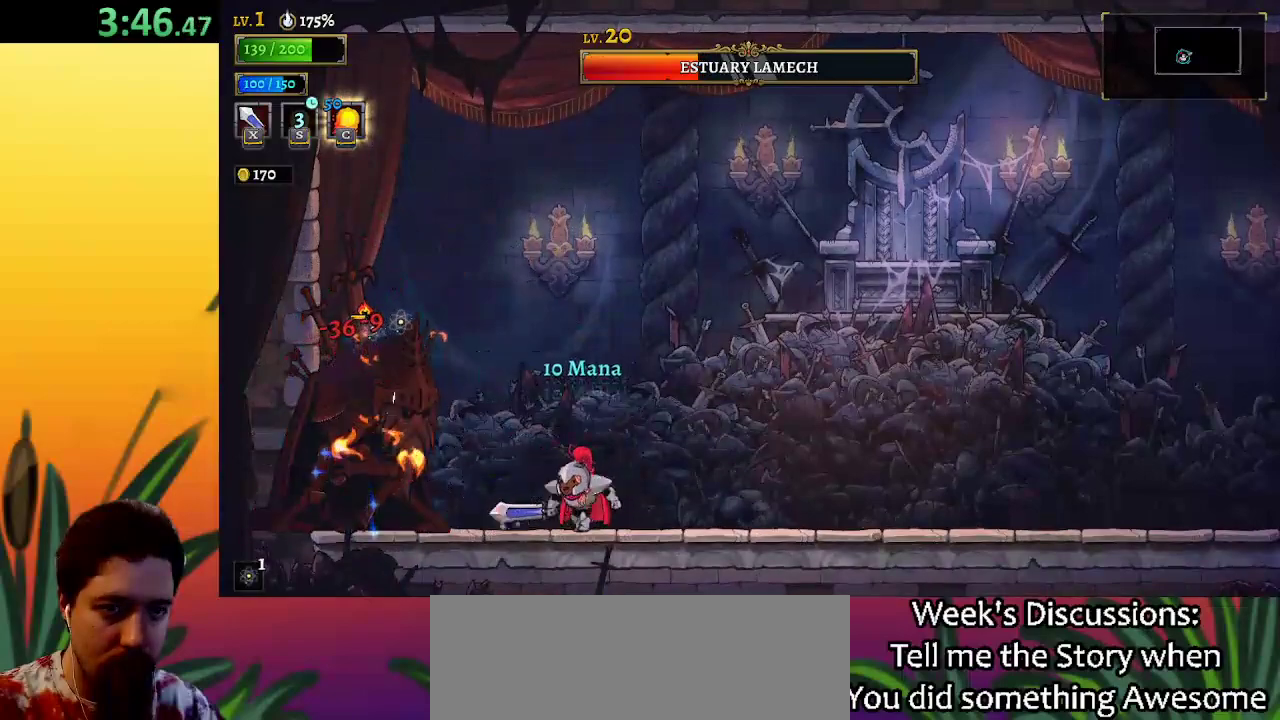
{"keys": [], "events": [[133, "left", "up"], [133, "x", "down"], [183, "x", "up"]]}
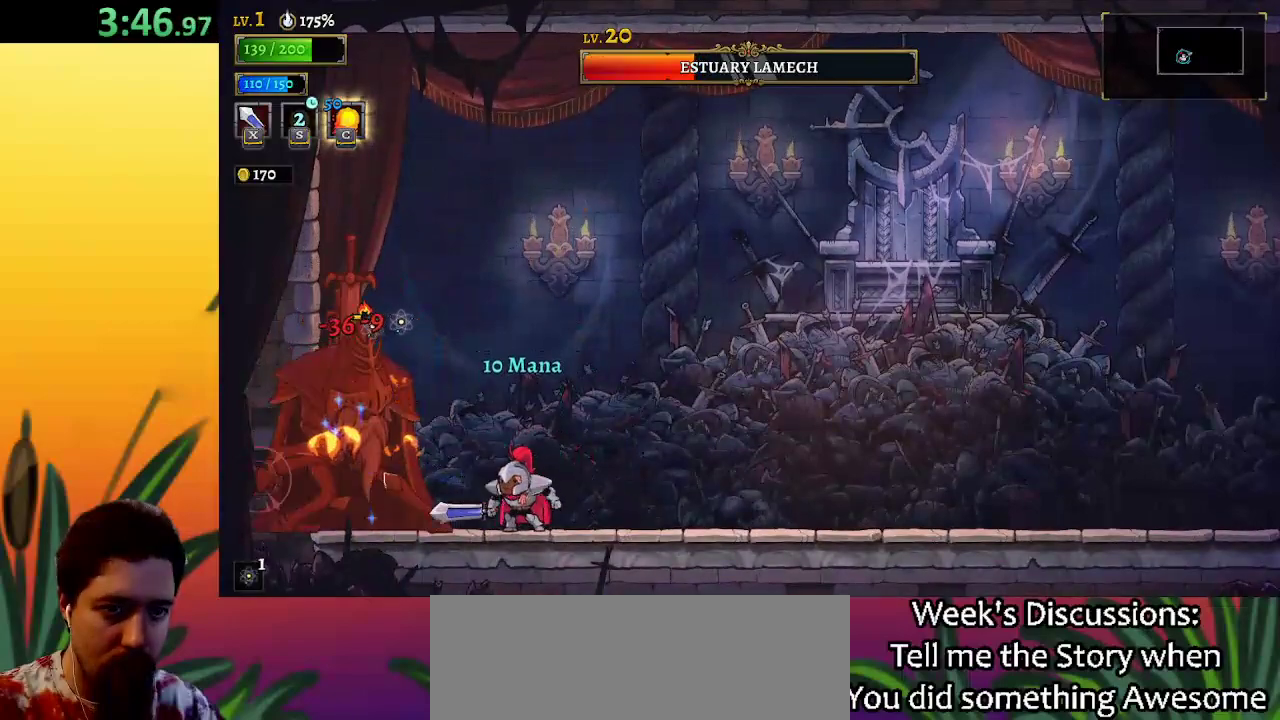
{"keys": [], "events": [[50, "x", "down"], [150, "x", "up"], [233, "right", "down"], [467, "right", "up"]]}
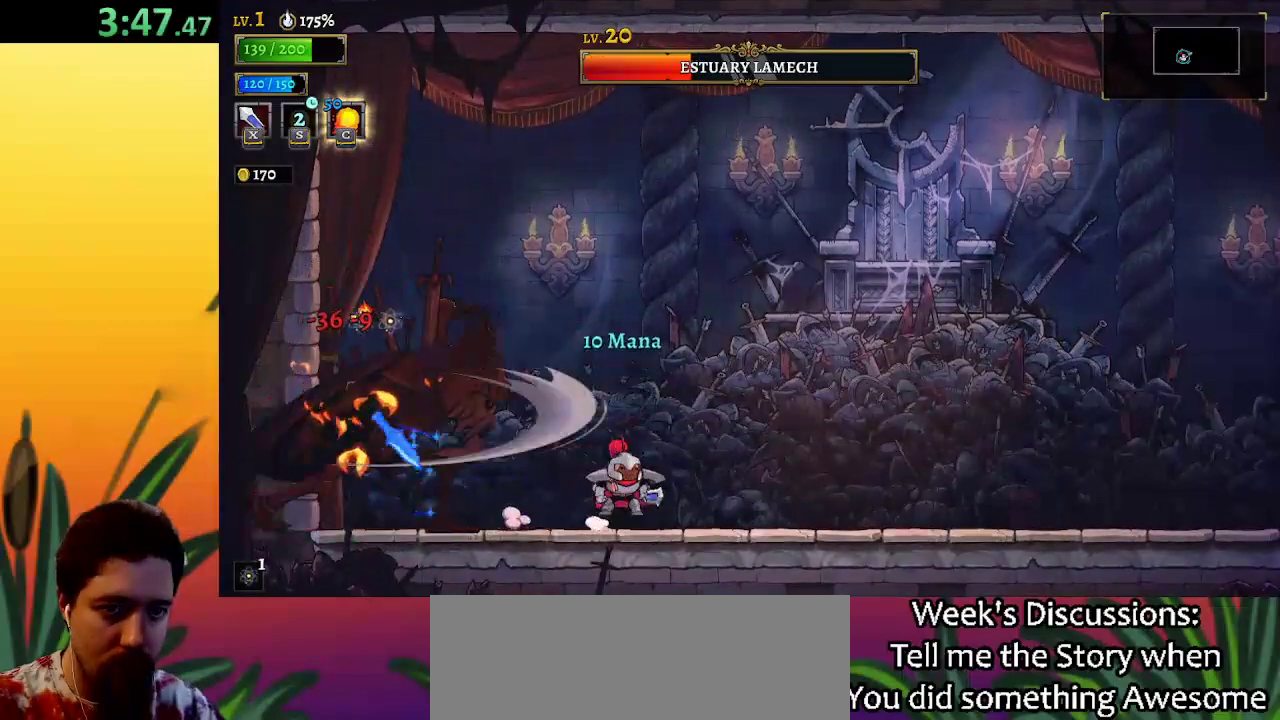
{"keys": [], "events": [[17, "left", "down"], [17, "x", "down"], [17, "z", "down"], [200, "left", "up"], [383, "x", "up"], [383, "z", "up"]]}
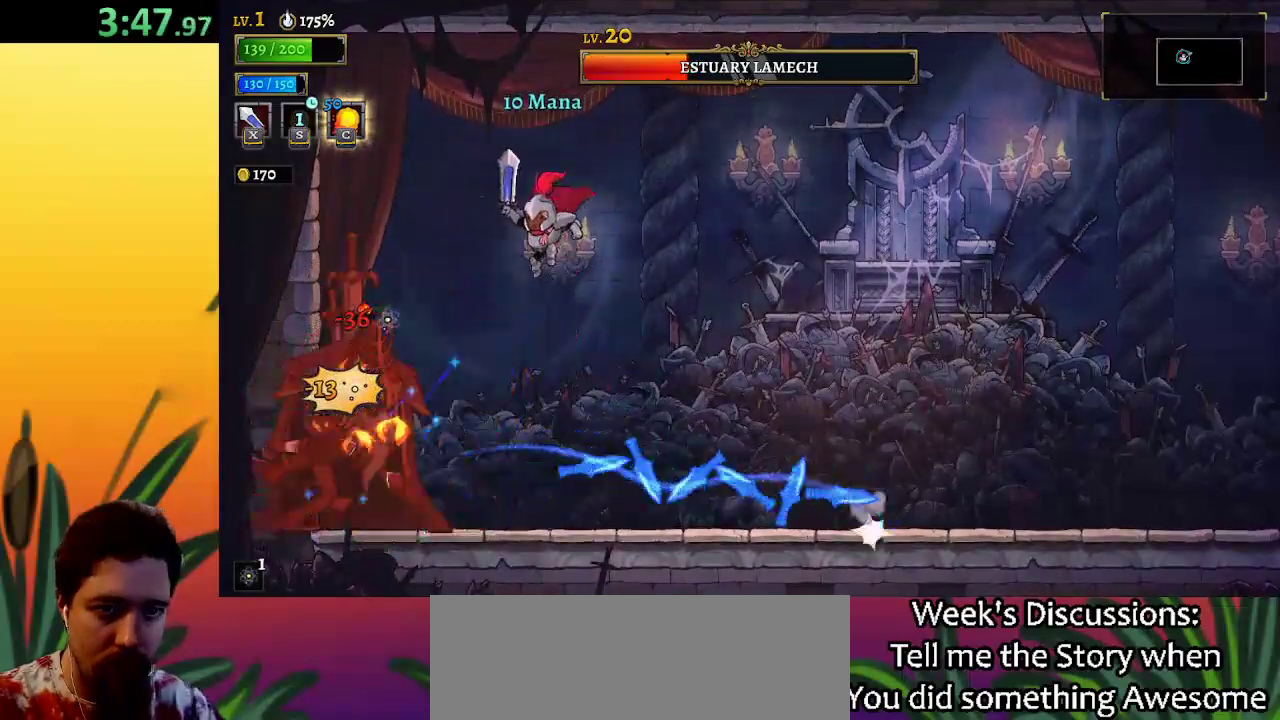
{"keys": ["c"], "events": [[33, "x", "down"], [83, "right", "down"], [133, "x", "up"], [317, "left", "down"], [317, "right", "up"], [450, "c", "down"], [500, "left", "up"]]}
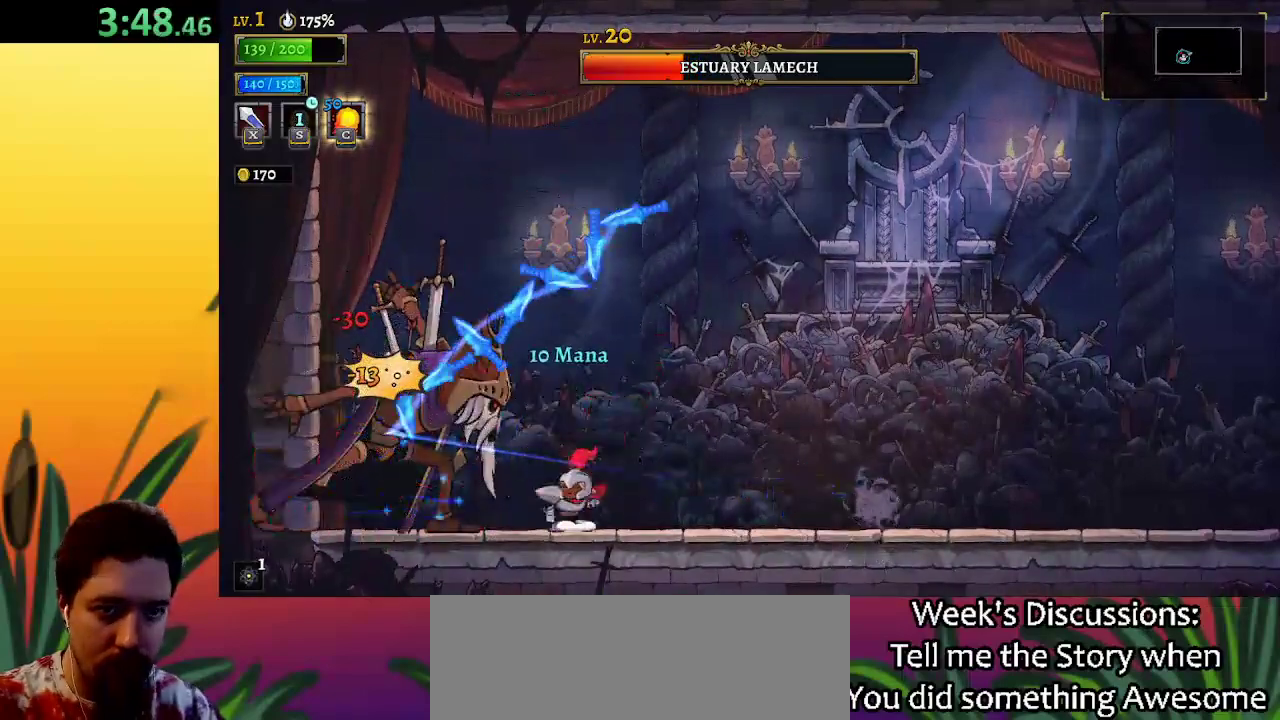
{"keys": ["left", "z"], "events": [[50, "c", "up"], [100, "right", "down"], [283, "z", "down"], [333, "right", "up"], [383, "left", "down"]]}
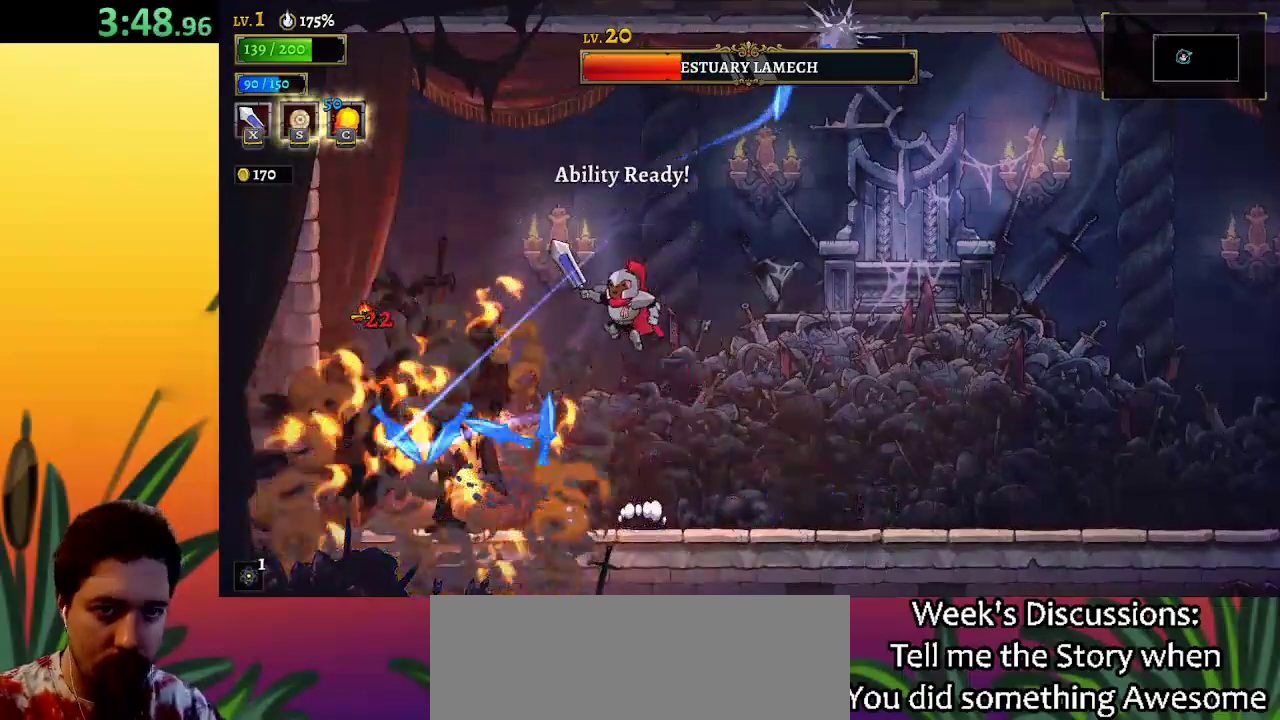
{"keys": [], "events": [[17, "x", "down"], [300, "left", "up"], [350, "x", "up"], [350, "z", "up"]]}
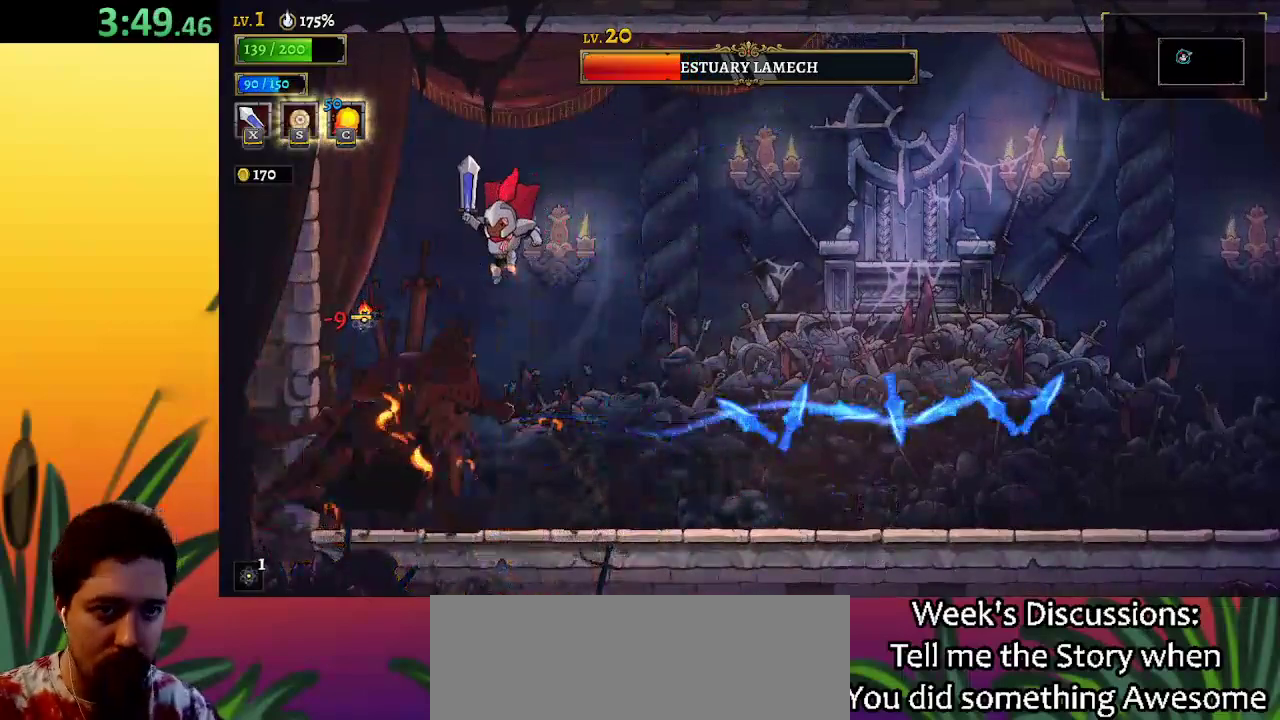
{"keys": ["left"], "events": [[33, "x", "down"], [133, "right", "down"], [133, "x", "up"], [367, "left", "down"], [367, "right", "up"]]}
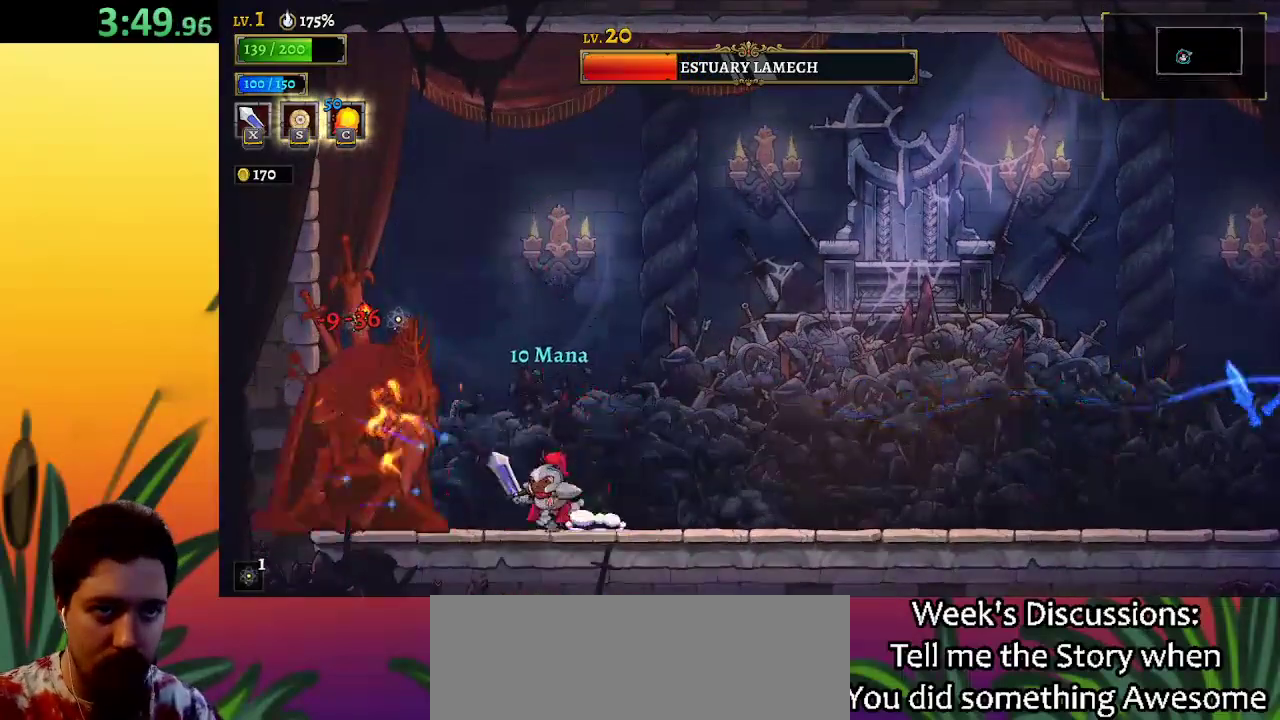
{"keys": ["x"], "events": [[17, "left", "up"], [17, "x", "down"], [100, "x", "up"], [433, "x", "down"]]}
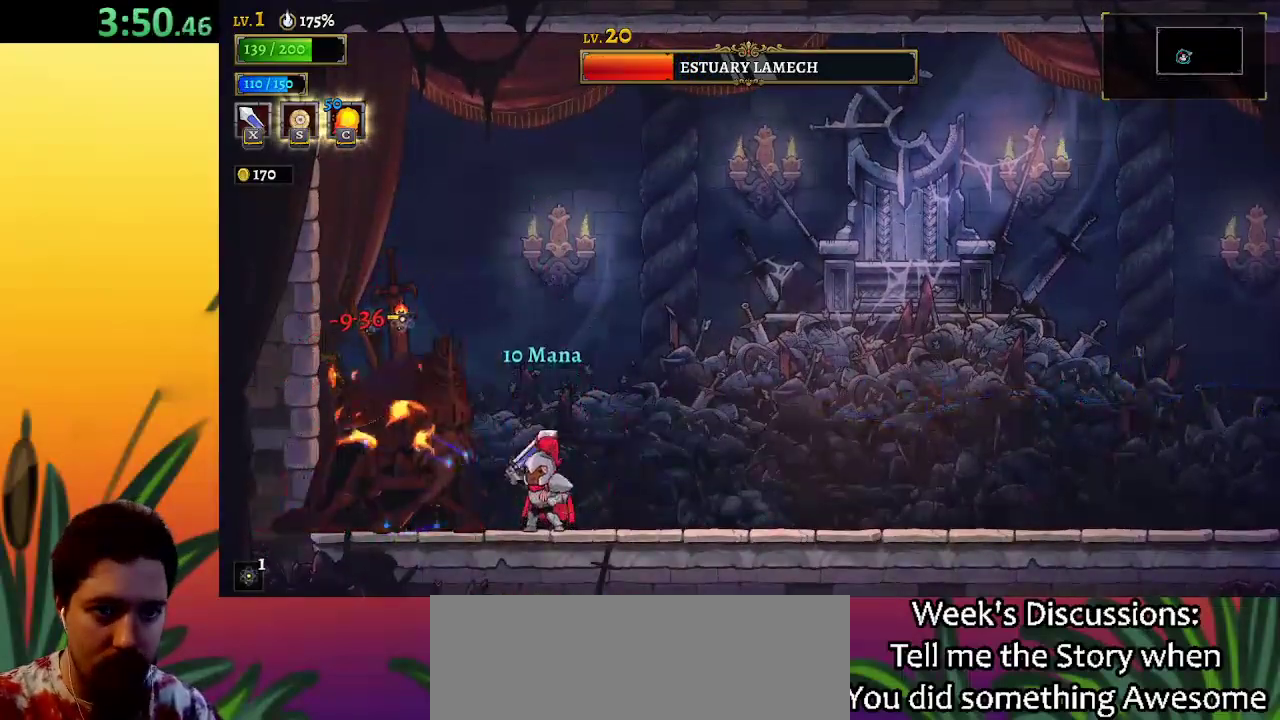
{"keys": ["x"], "events": [[33, "x", "up"], [83, "right", "down"], [267, "left", "down"], [267, "right", "up"], [400, "left", "up"], [450, "x", "down"]]}
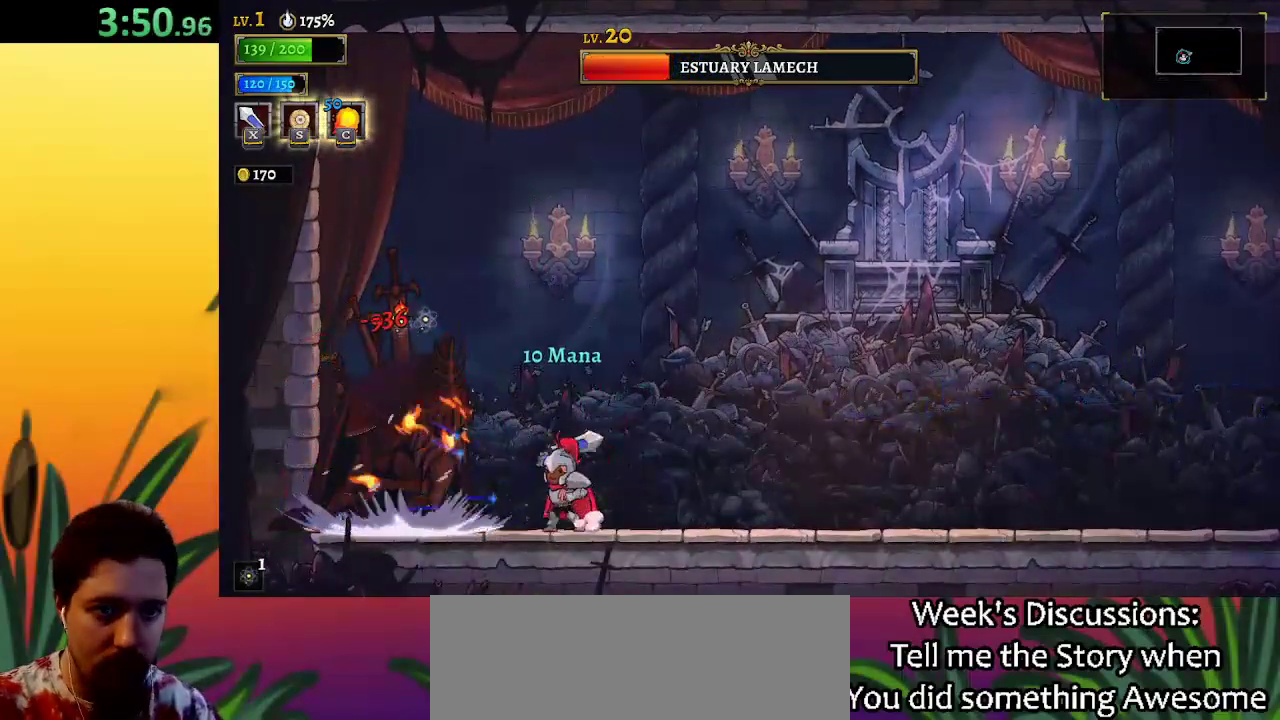
{"keys": ["left"], "events": [[67, "x", "up"], [383, "left", "down"]]}
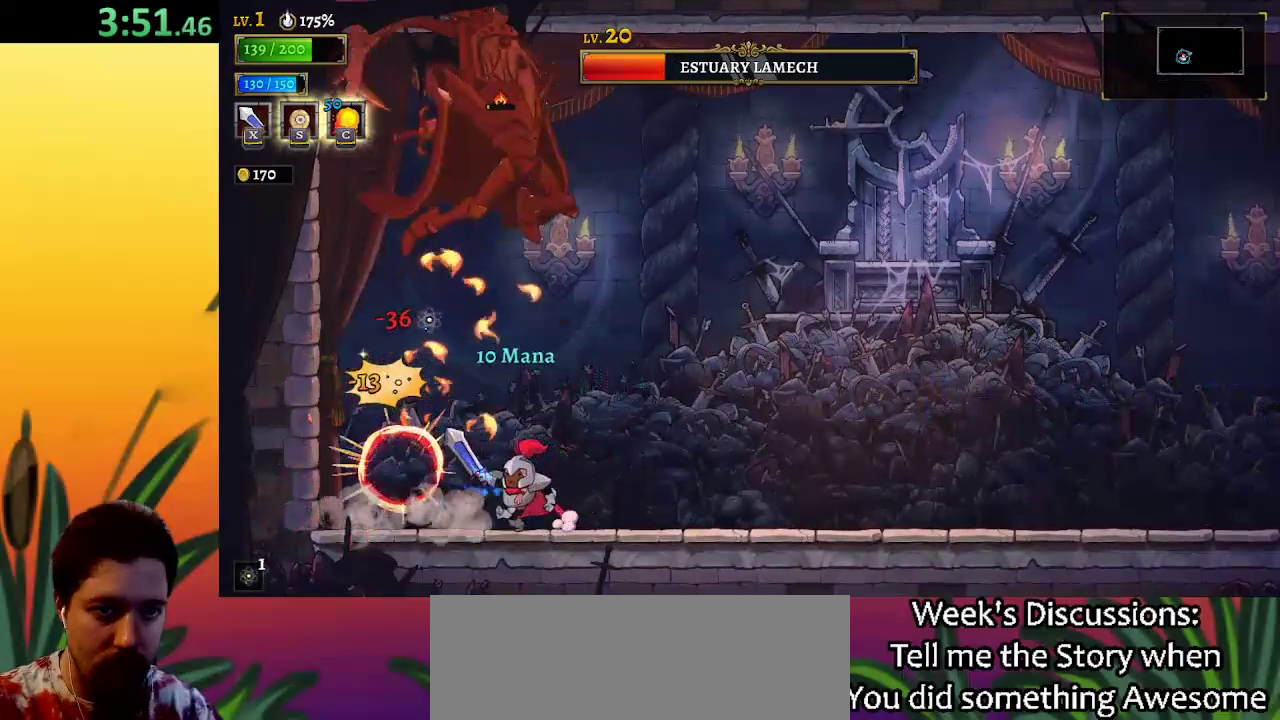
{"keys": [], "events": [[250, "right", "down"], [300, "left", "up"], [350, "c", "down"], [400, "right", "up"], [450, "c", "up"]]}
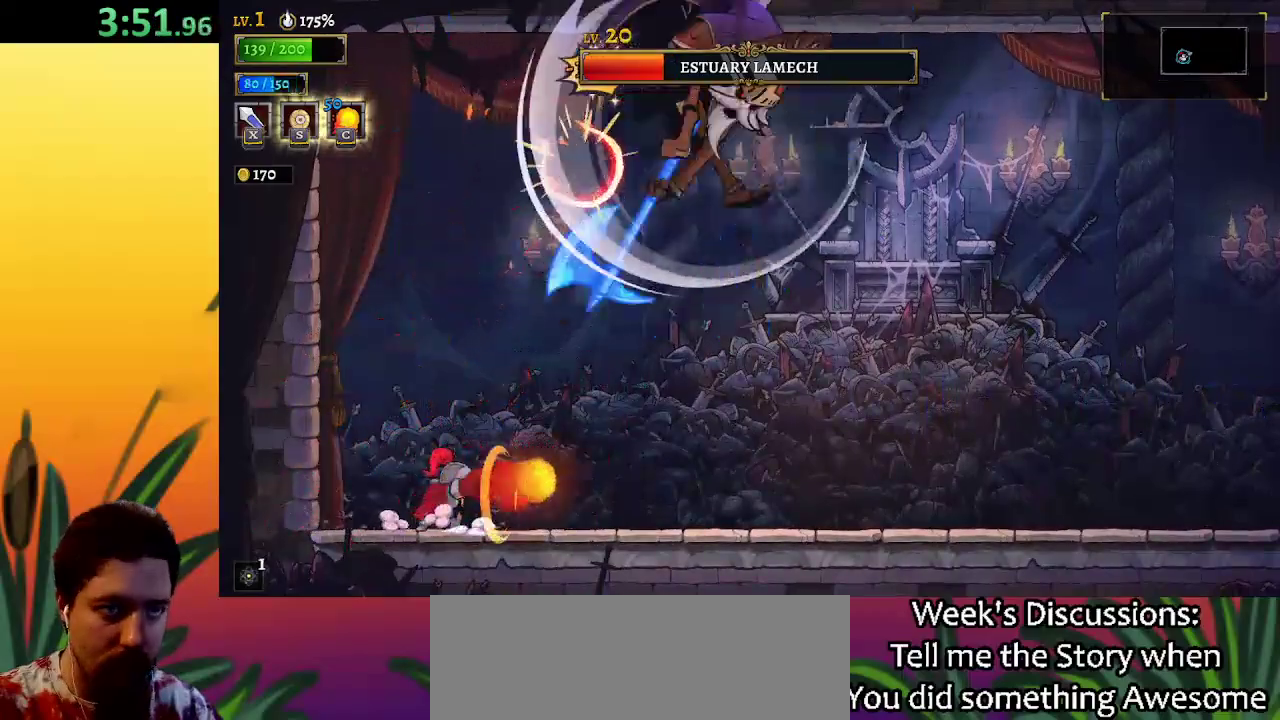
{"keys": ["d", "right", "x"], "events": [[417, "d", "down"], [417, "right", "down"], [467, "x", "down"]]}
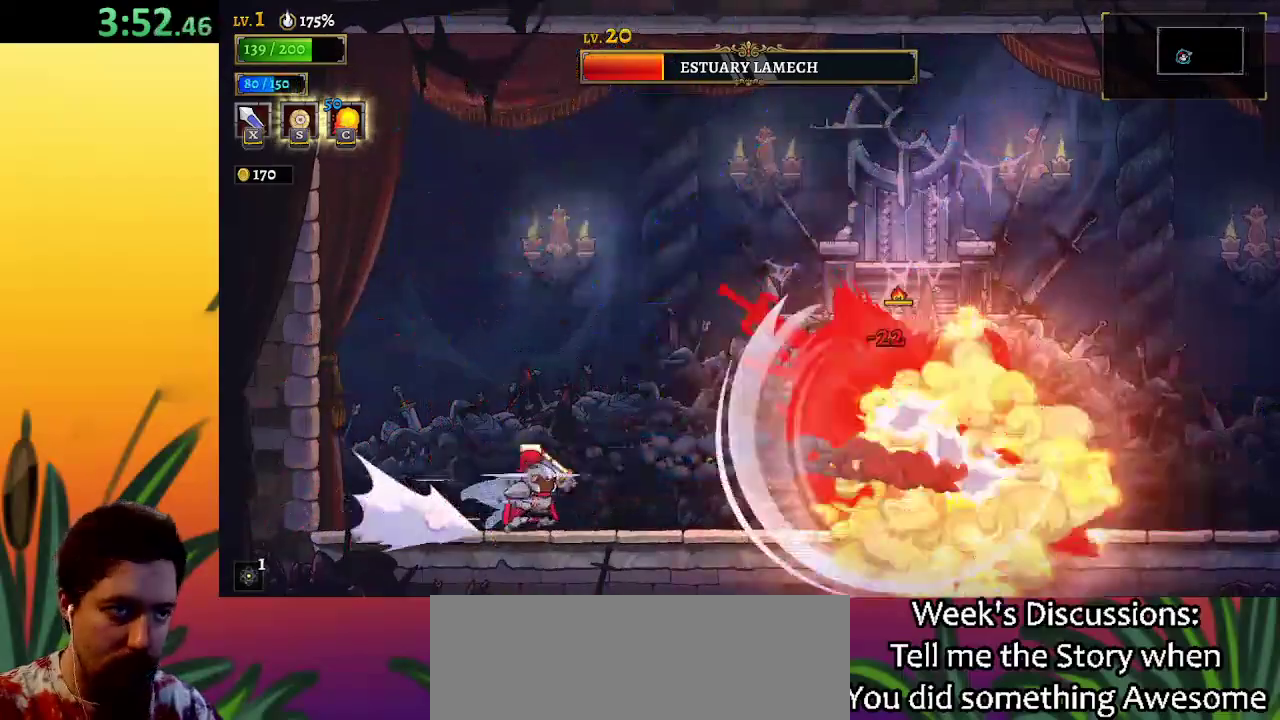
{"keys": ["x"], "events": [[150, "d", "up"], [200, "x", "up"], [333, "right", "up"], [467, "x", "down"]]}
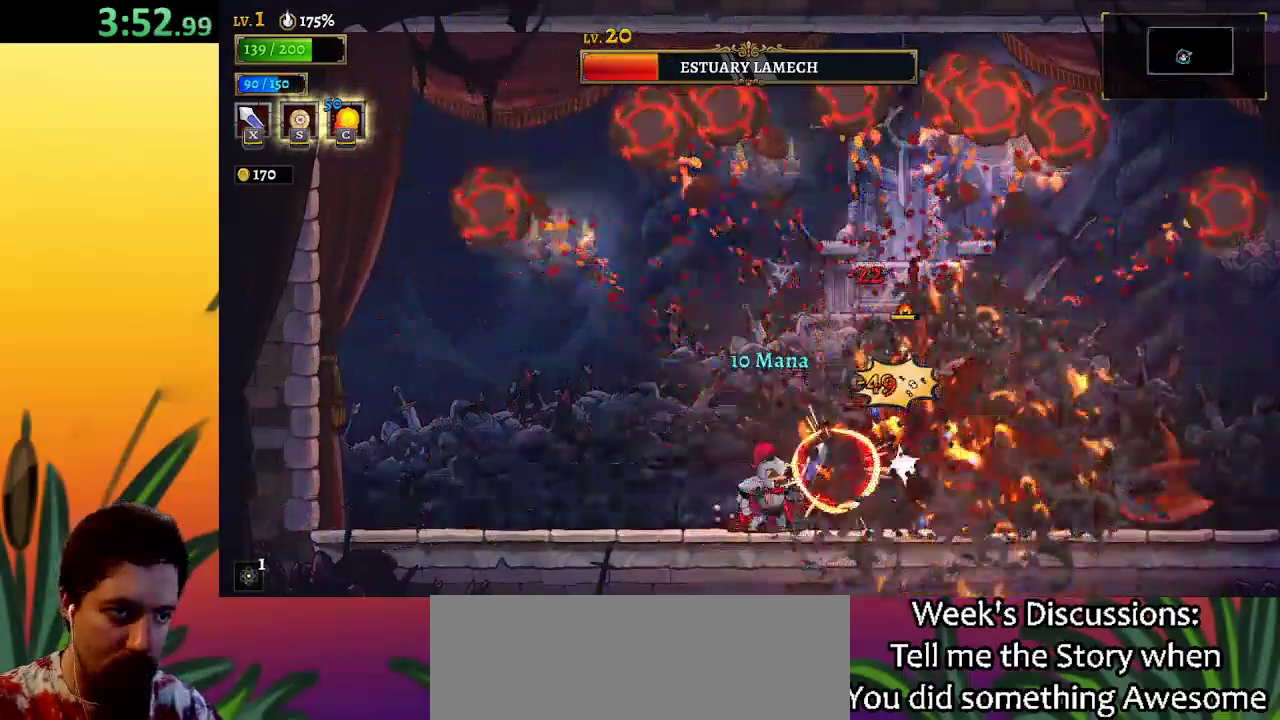
{"keys": ["x"], "events": [[117, "x", "up"], [483, "x", "down"]]}
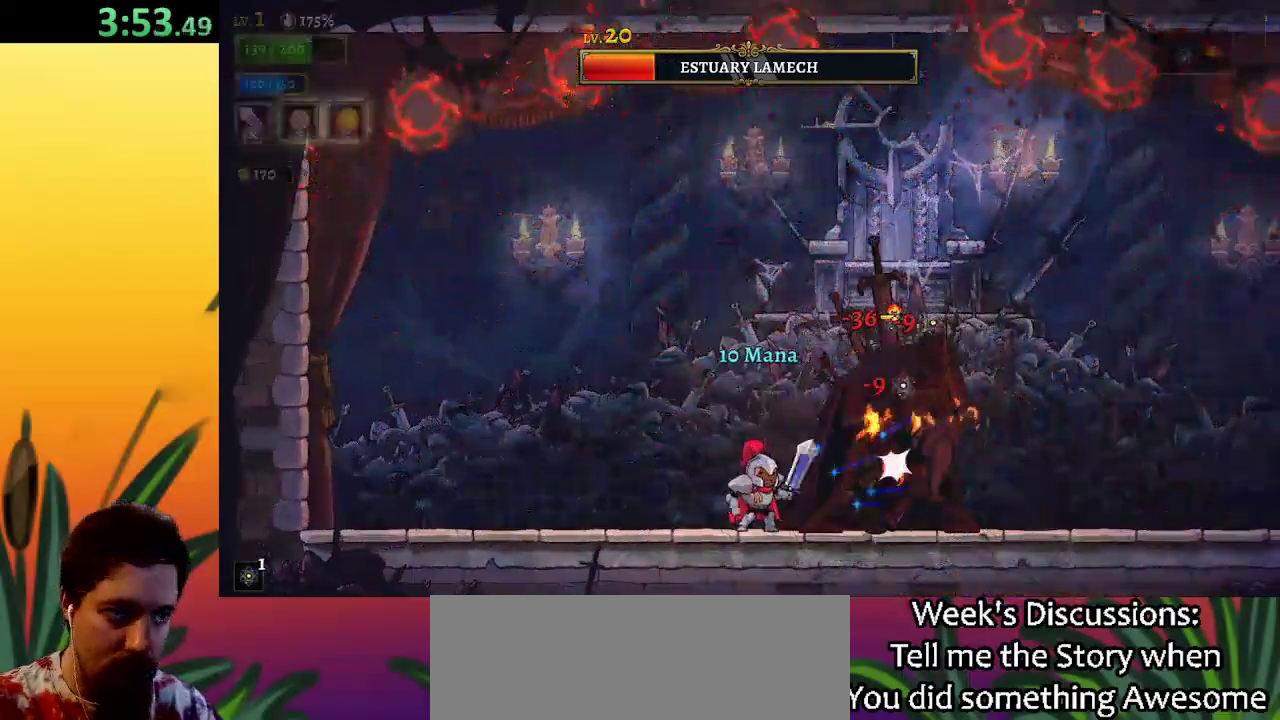
{"keys": ["s"], "events": [[133, "x", "up"], [450, "s", "down"]]}
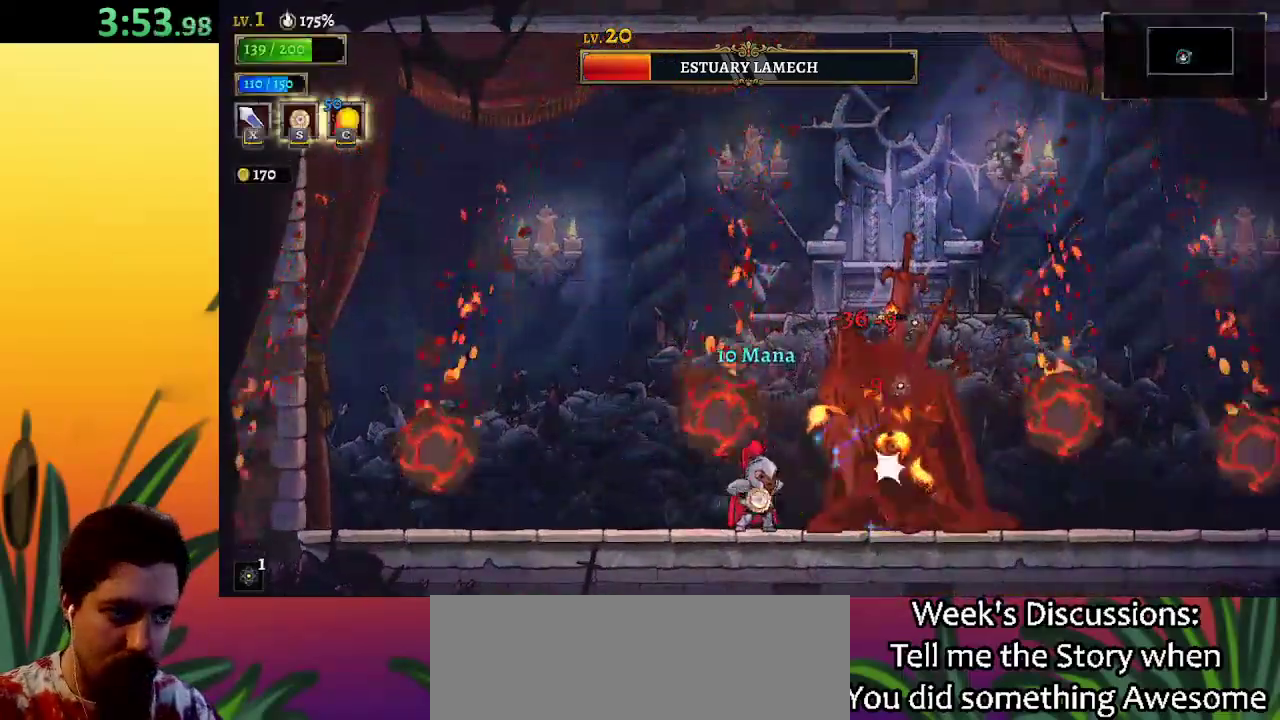
{"keys": [], "events": [[50, "s", "up"]]}